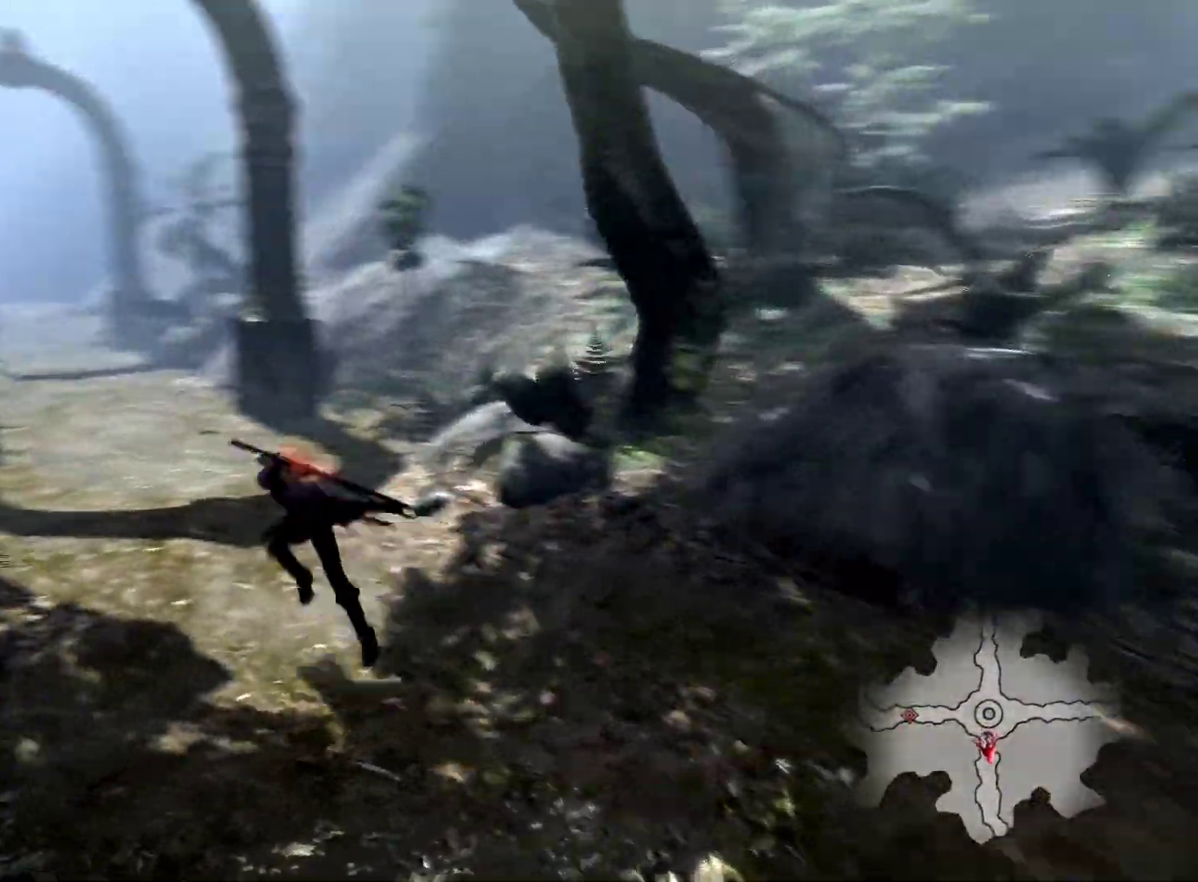
Gameplay with a controller (PlayStation layout); each line is a JSON object with the inputs held at the frame after it. "events" lists button and stick changes between this image and that frame as [ms after this image, input, new state], when the widget could be followed in between.
{"buttons": ["L2"], "left_stick": "up", "right_stick": "center", "events": [[100, "right_stick", "center"], [333, "left_stick", "up"], [450, "L2", "down"]]}
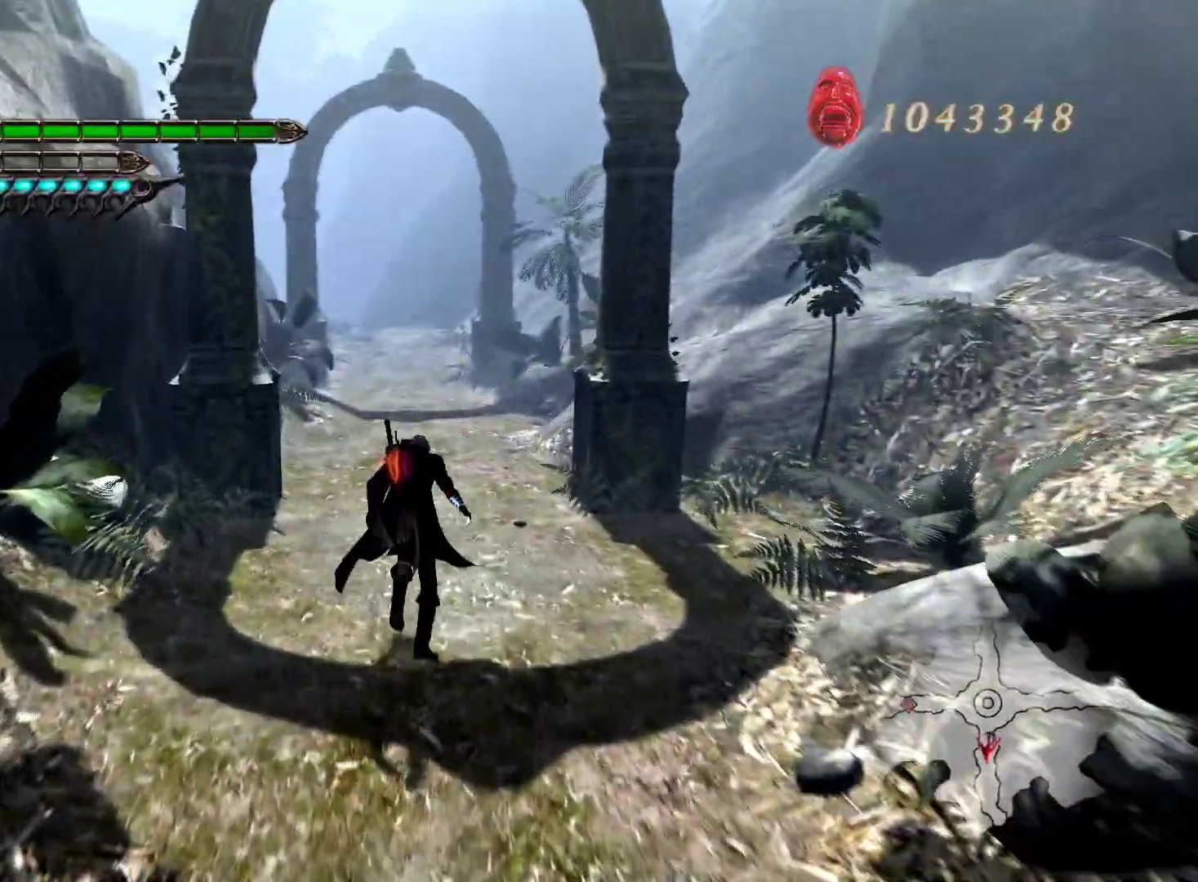
{"buttons": [], "left_stick": "up", "right_stick": "center", "events": [[33, "SQUARE", "down"], [133, "SQUARE", "up"], [233, "L2", "up"]]}
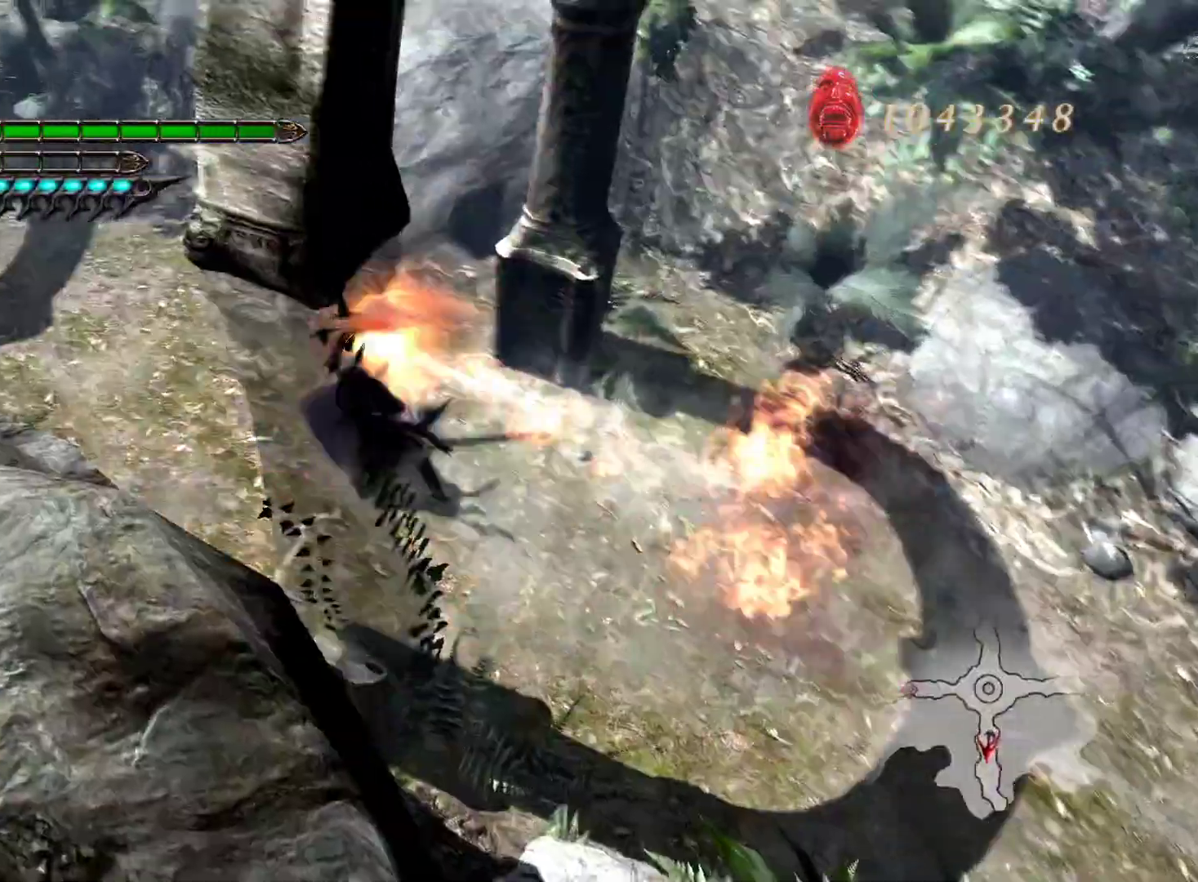
{"buttons": [], "left_stick": "up", "right_stick": "center", "events": [[200, "R1", "down"], [383, "R1", "up"]]}
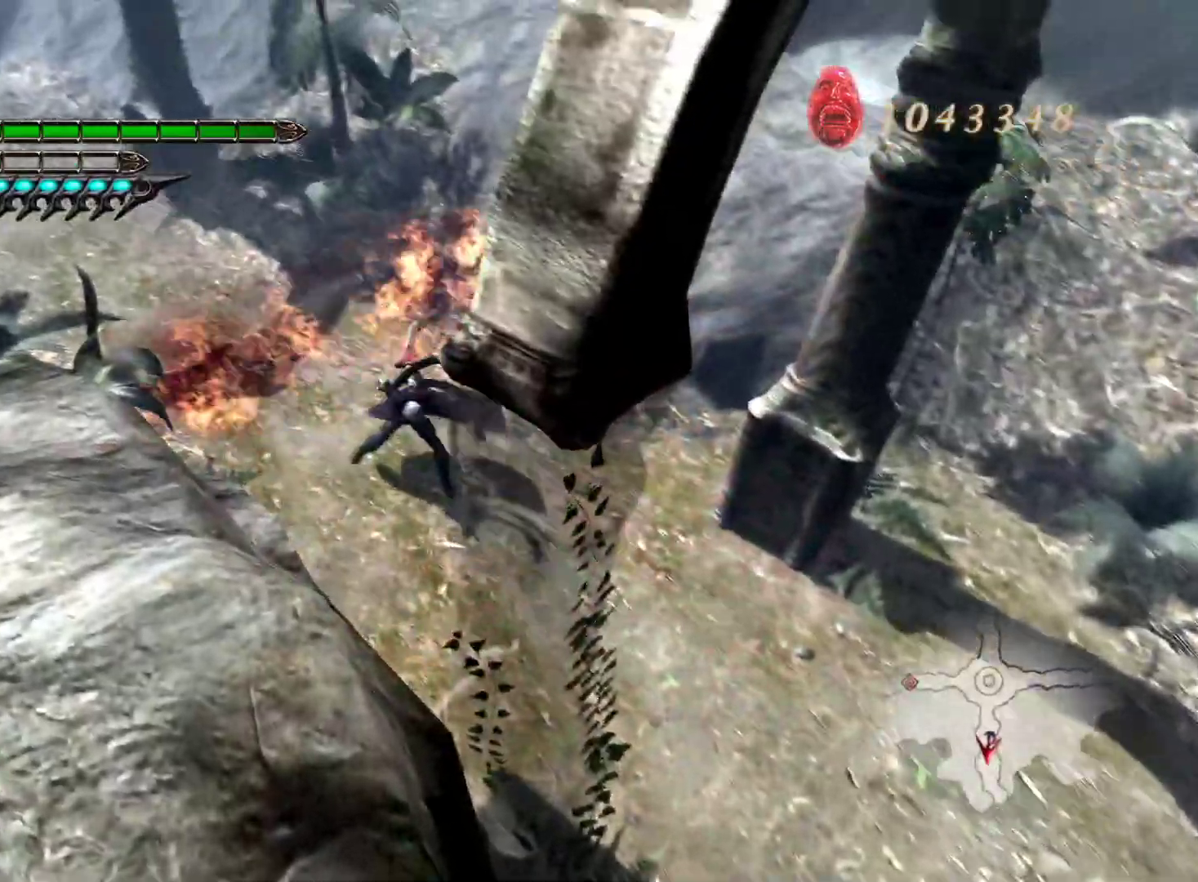
{"buttons": ["L2"], "left_stick": "up", "right_stick": "center", "events": [[183, "L2", "down"], [267, "SQUARE", "down"], [367, "SQUARE", "up"]]}
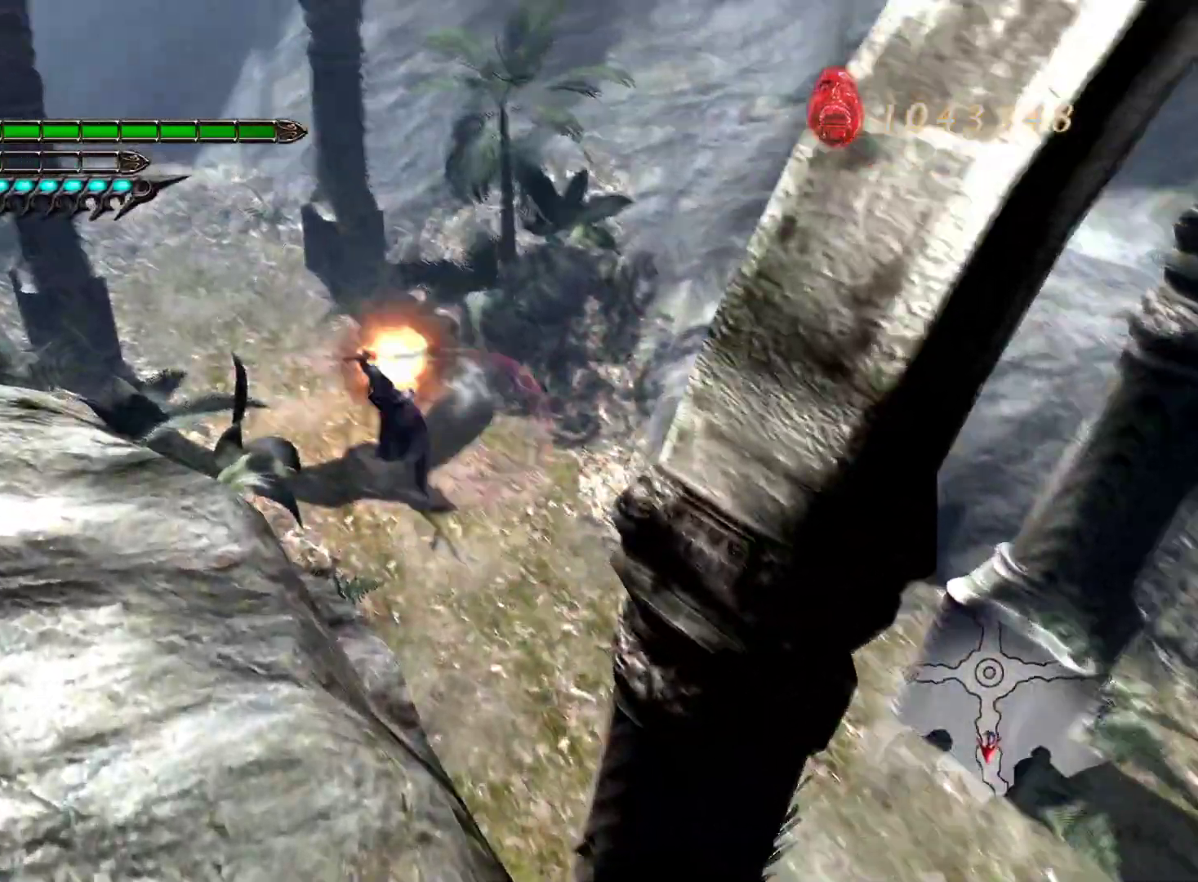
{"buttons": ["R1"], "left_stick": "up-left", "right_stick": "center", "events": [[33, "L2", "up"], [167, "left_stick", "up-left"], [483, "R1", "down"]]}
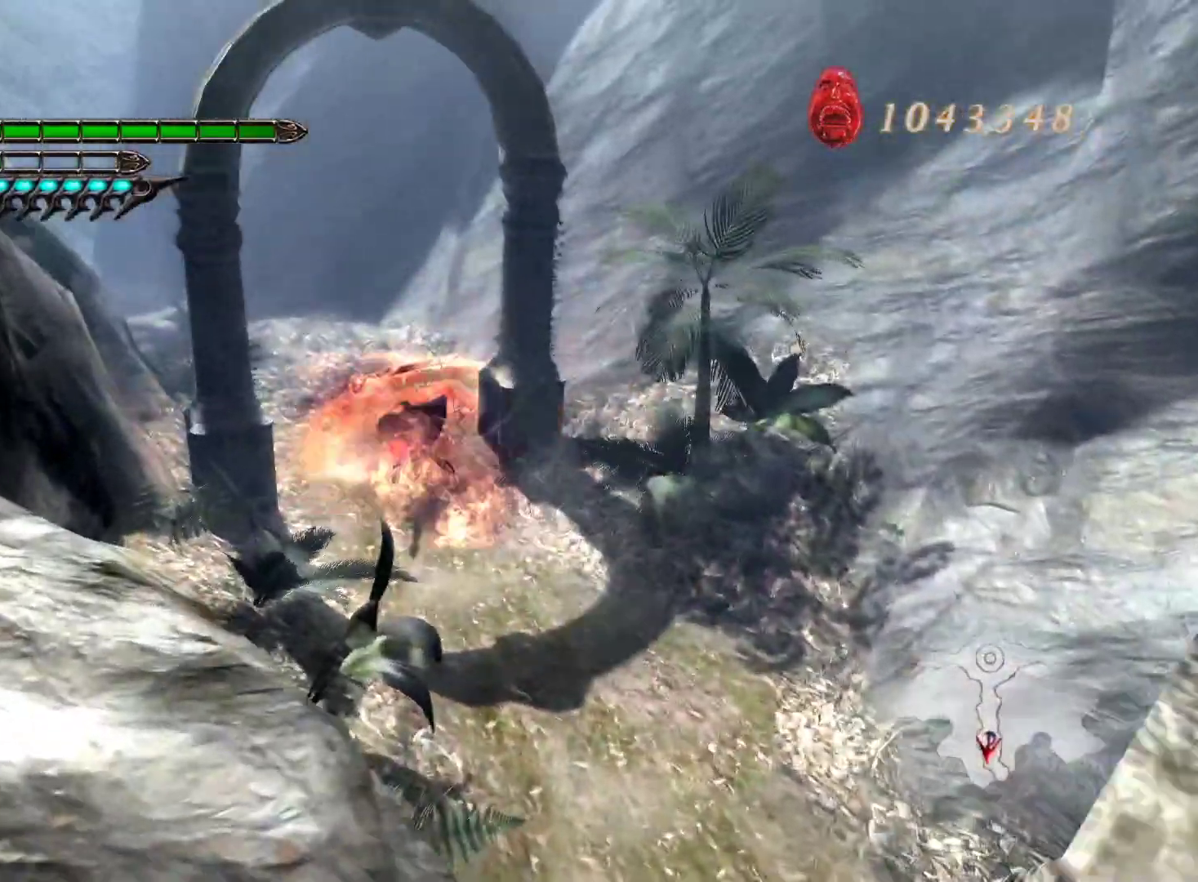
{"buttons": [], "left_stick": "up-left", "right_stick": "center", "events": [[133, "R1", "up"]]}
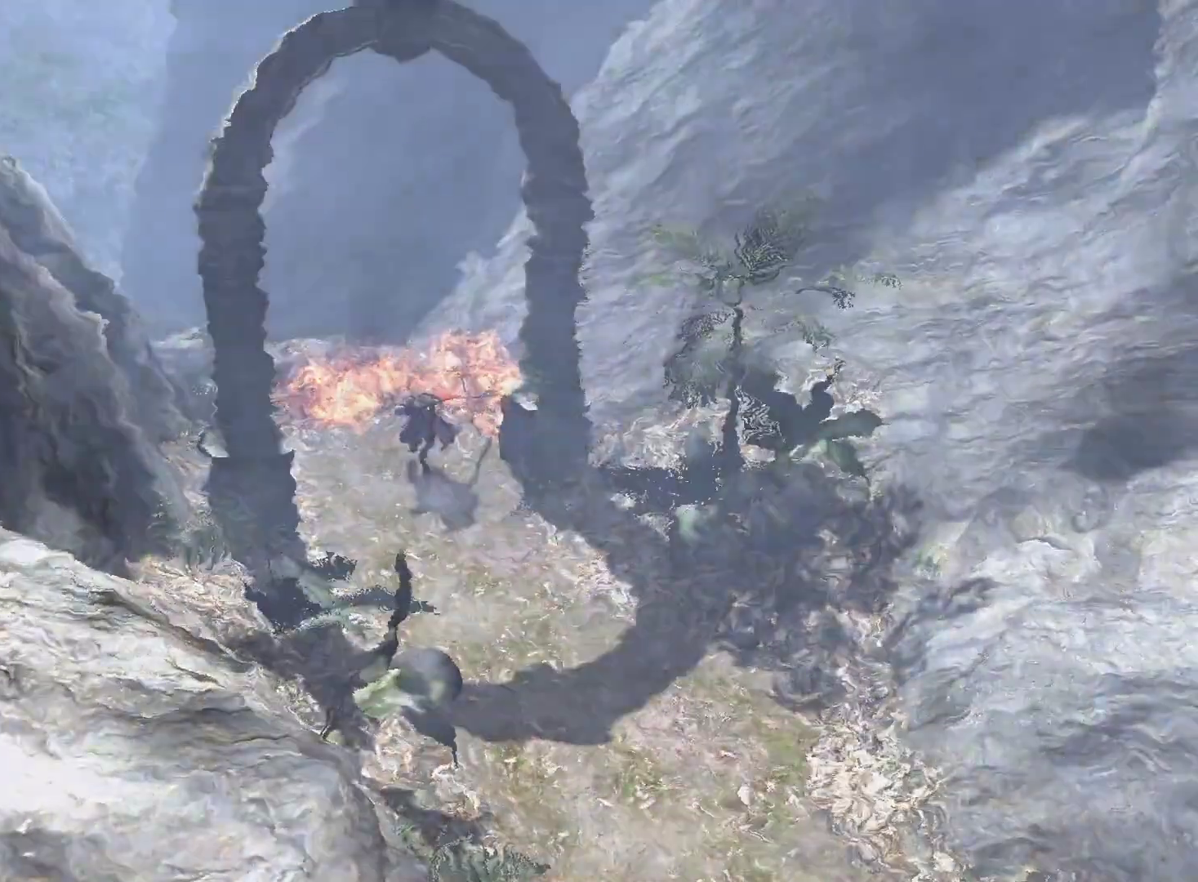
{"buttons": [], "left_stick": "center", "right_stick": "center", "events": [[250, "left_stick", "center"]]}
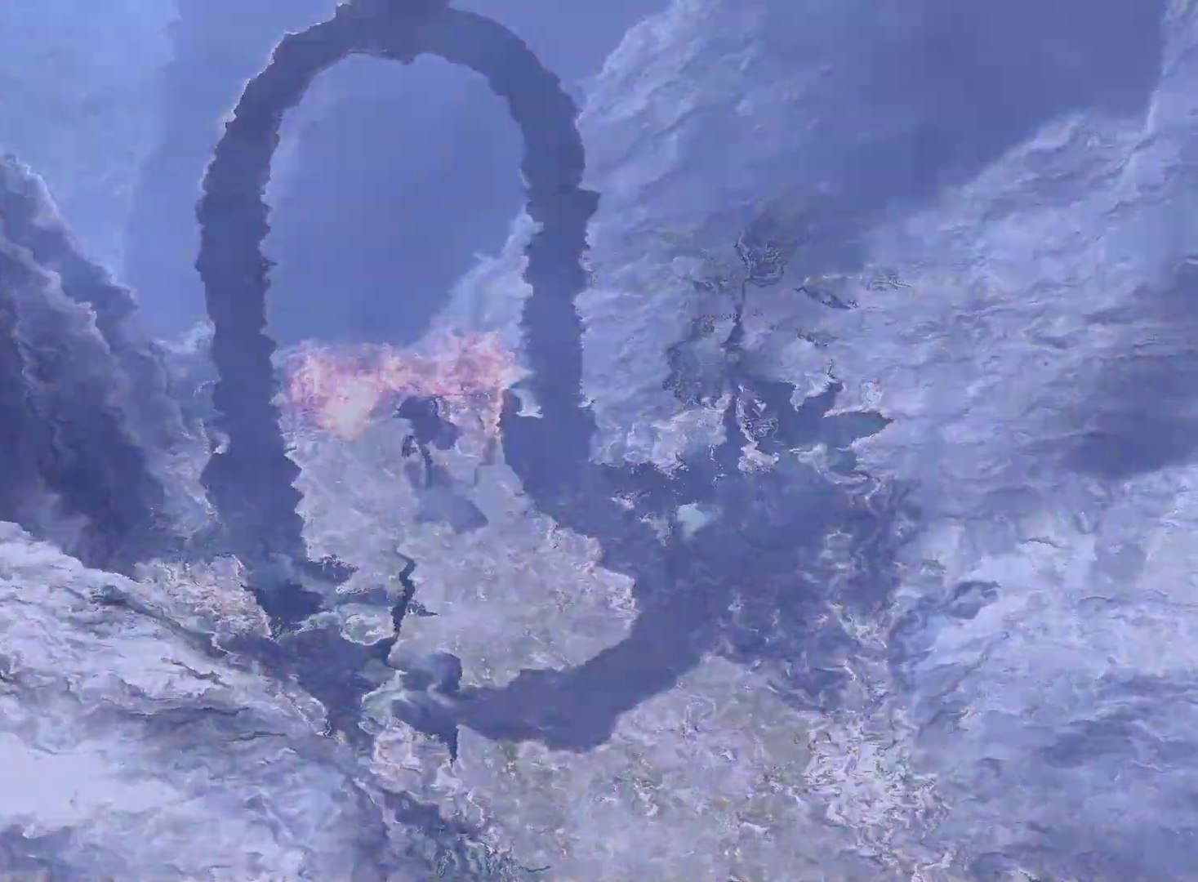
{"buttons": [], "left_stick": "up", "right_stick": "center", "events": [[217, "left_stick", "up"]]}
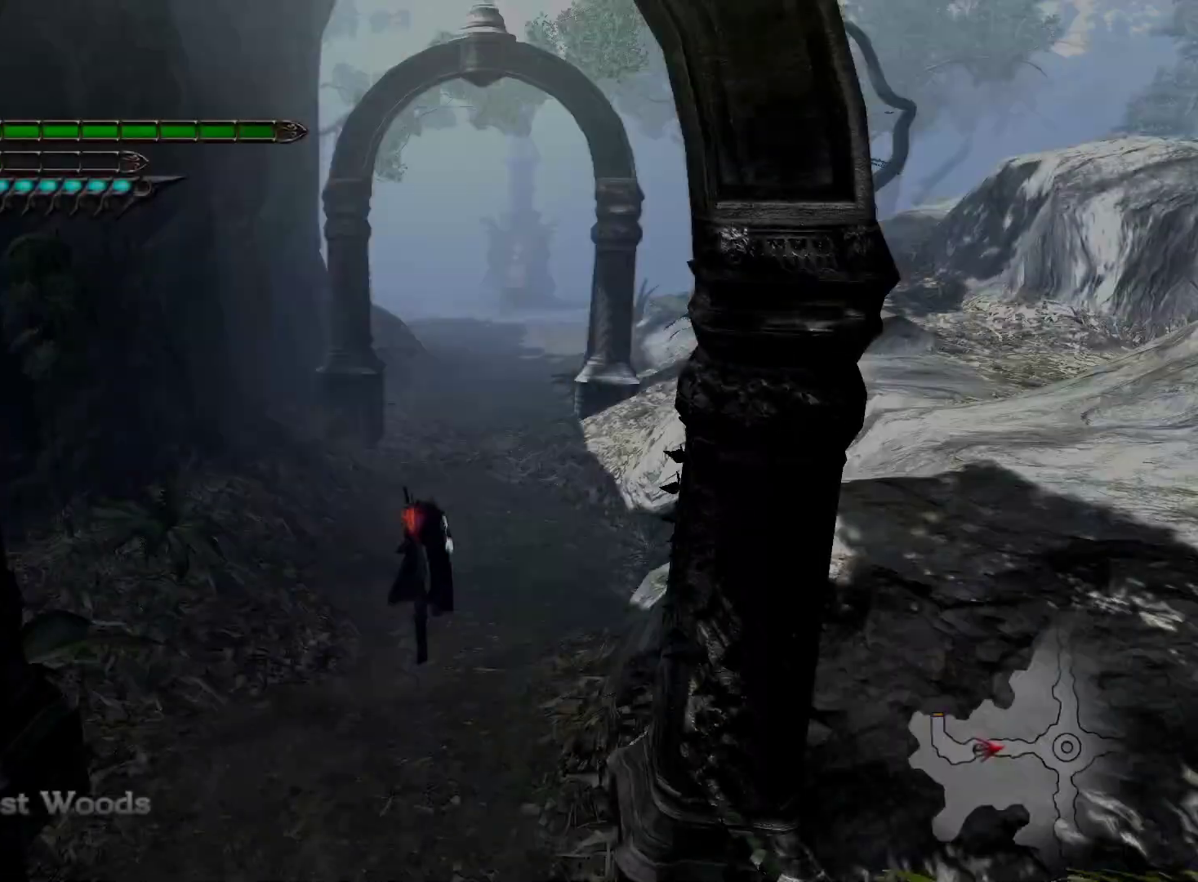
{"buttons": [], "left_stick": "up", "right_stick": "center", "events": []}
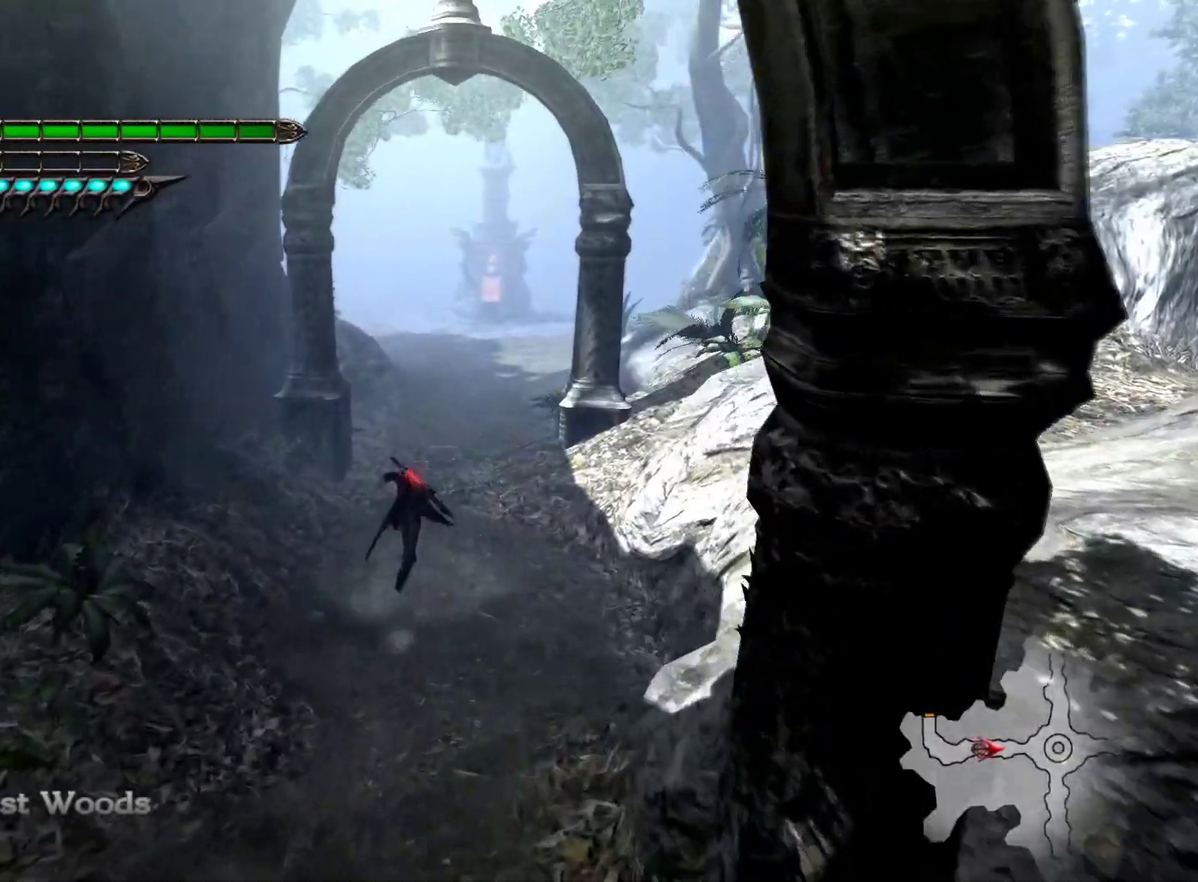
{"buttons": [], "left_stick": "up", "right_stick": "center", "events": []}
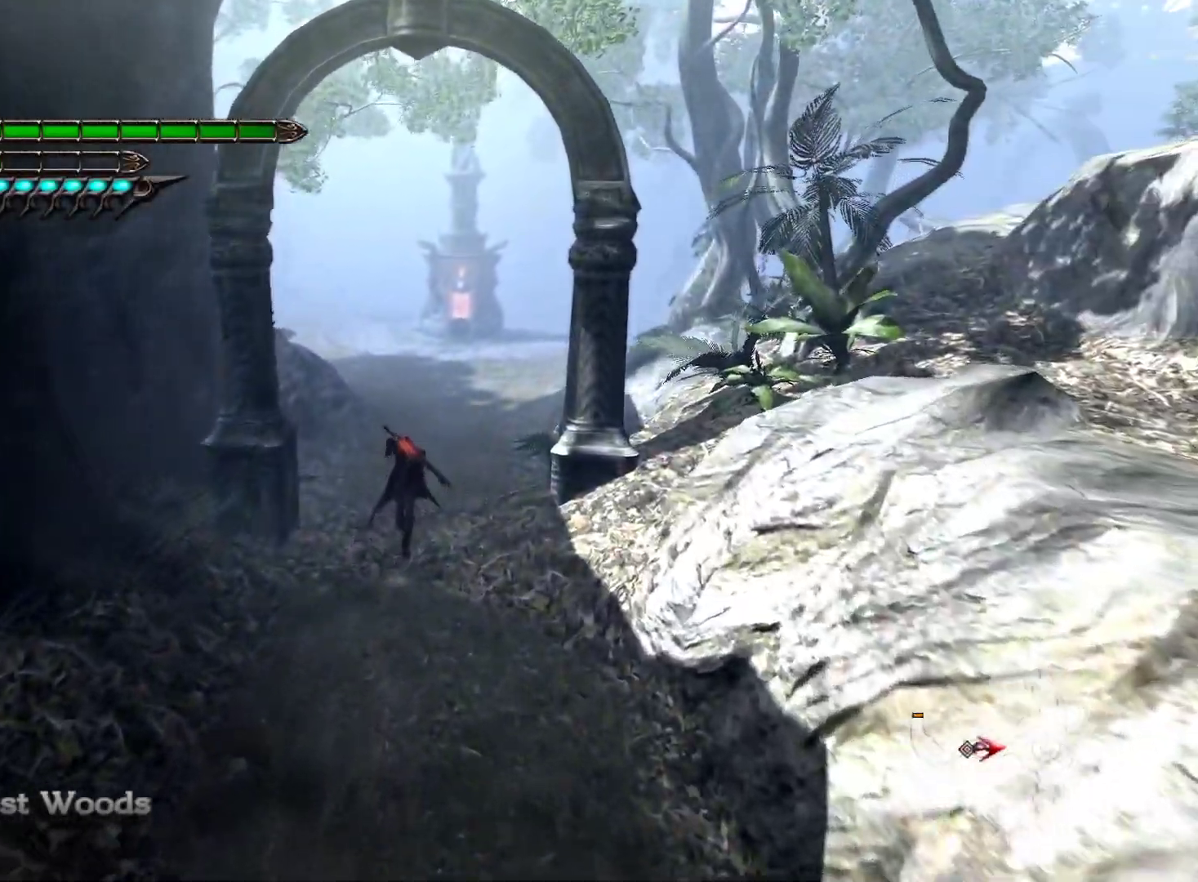
{"buttons": [], "left_stick": "up", "right_stick": "center", "events": []}
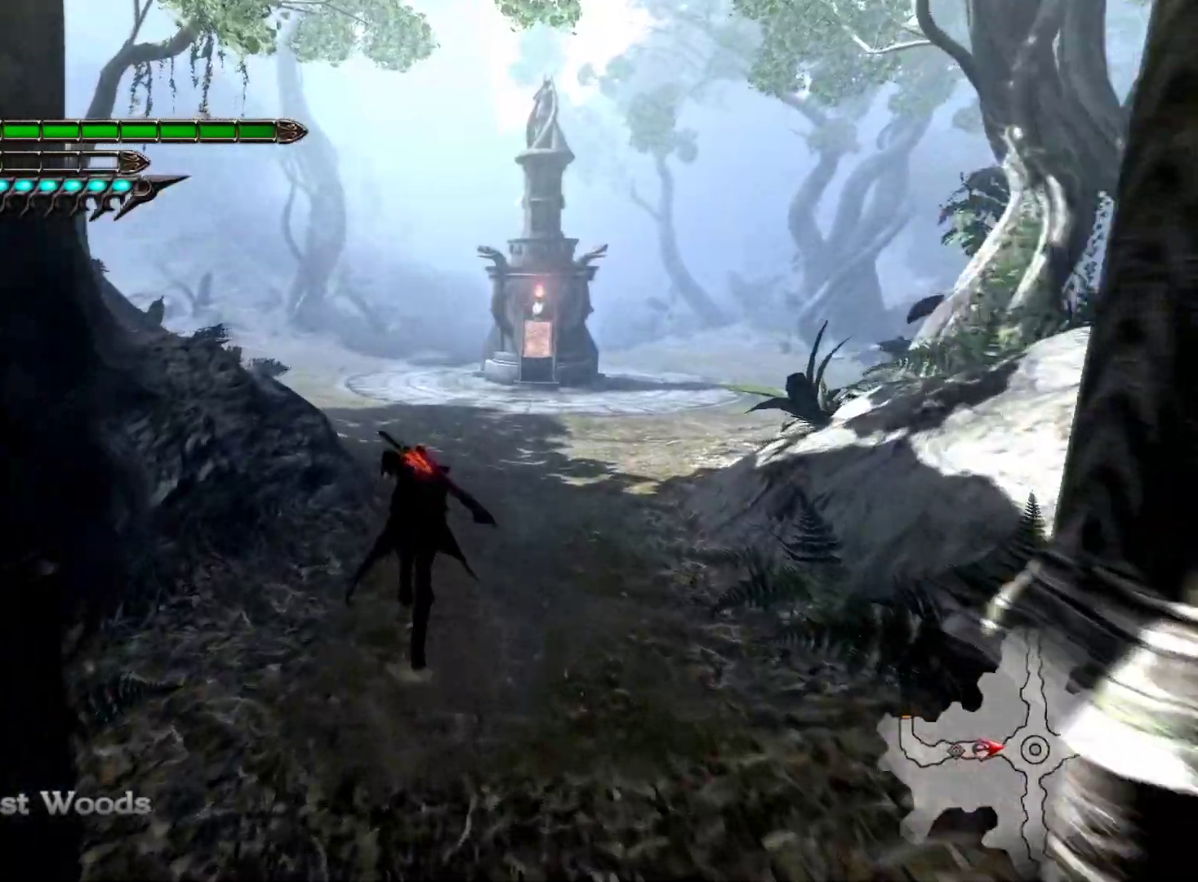
{"buttons": [], "left_stick": "up", "right_stick": "right", "events": [[433, "right_stick", "right"]]}
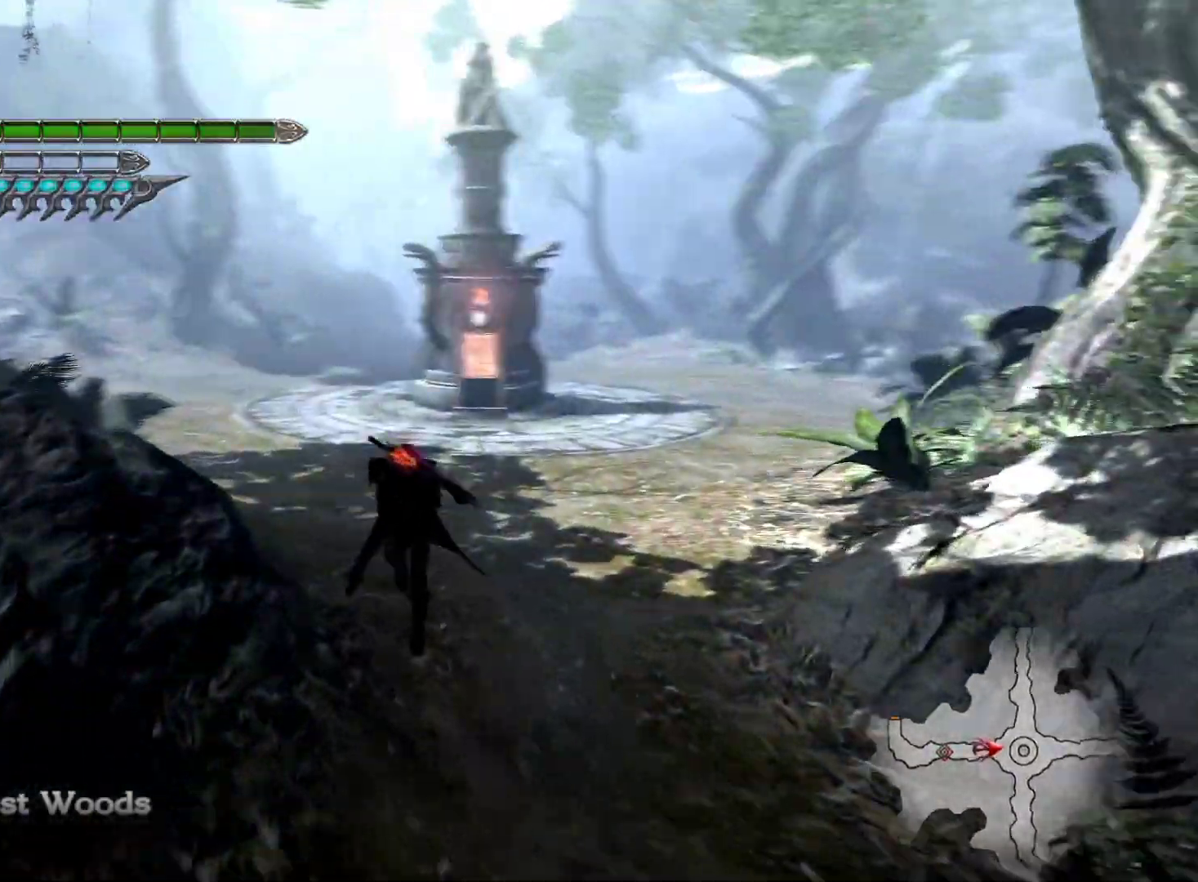
{"buttons": [], "left_stick": "up", "right_stick": "right", "events": [[217, "right_stick", "center"], [367, "right_stick", "right"]]}
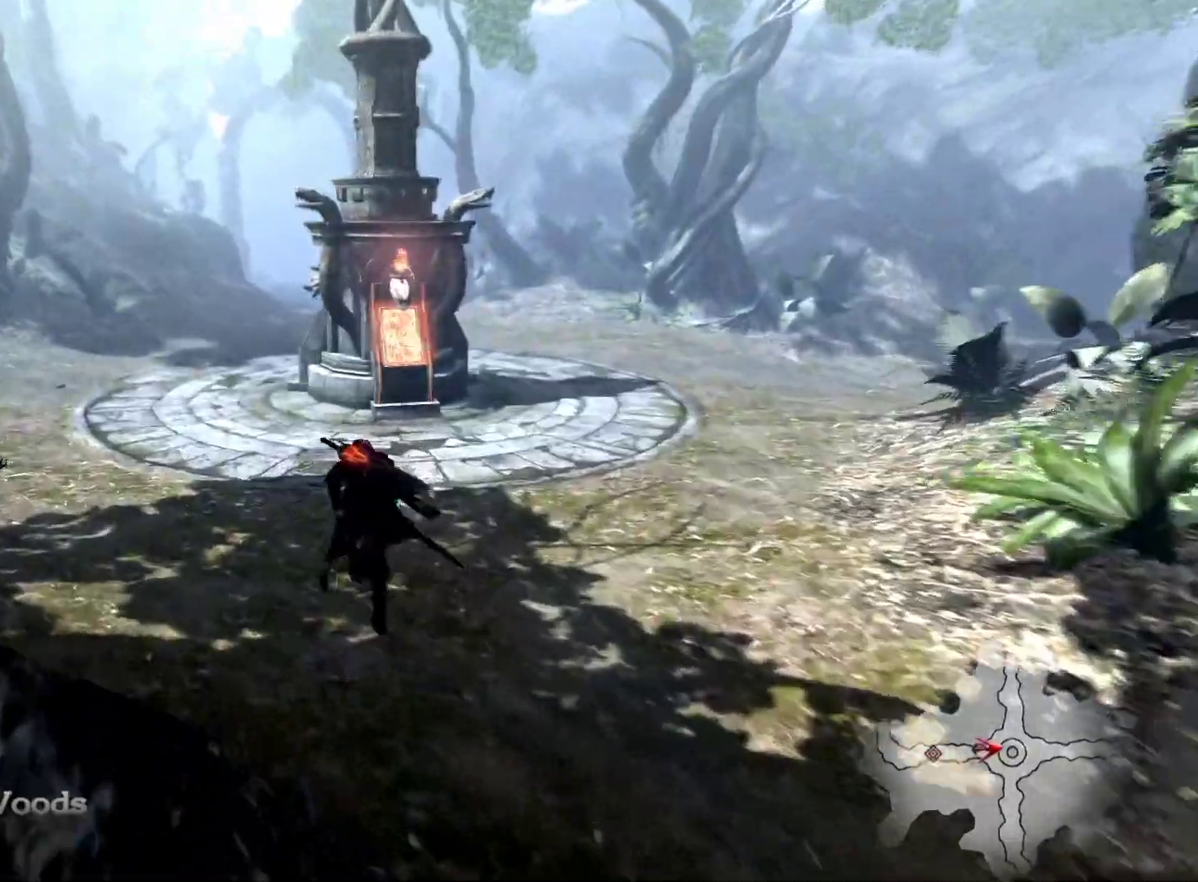
{"buttons": [], "left_stick": "up", "right_stick": "right"}
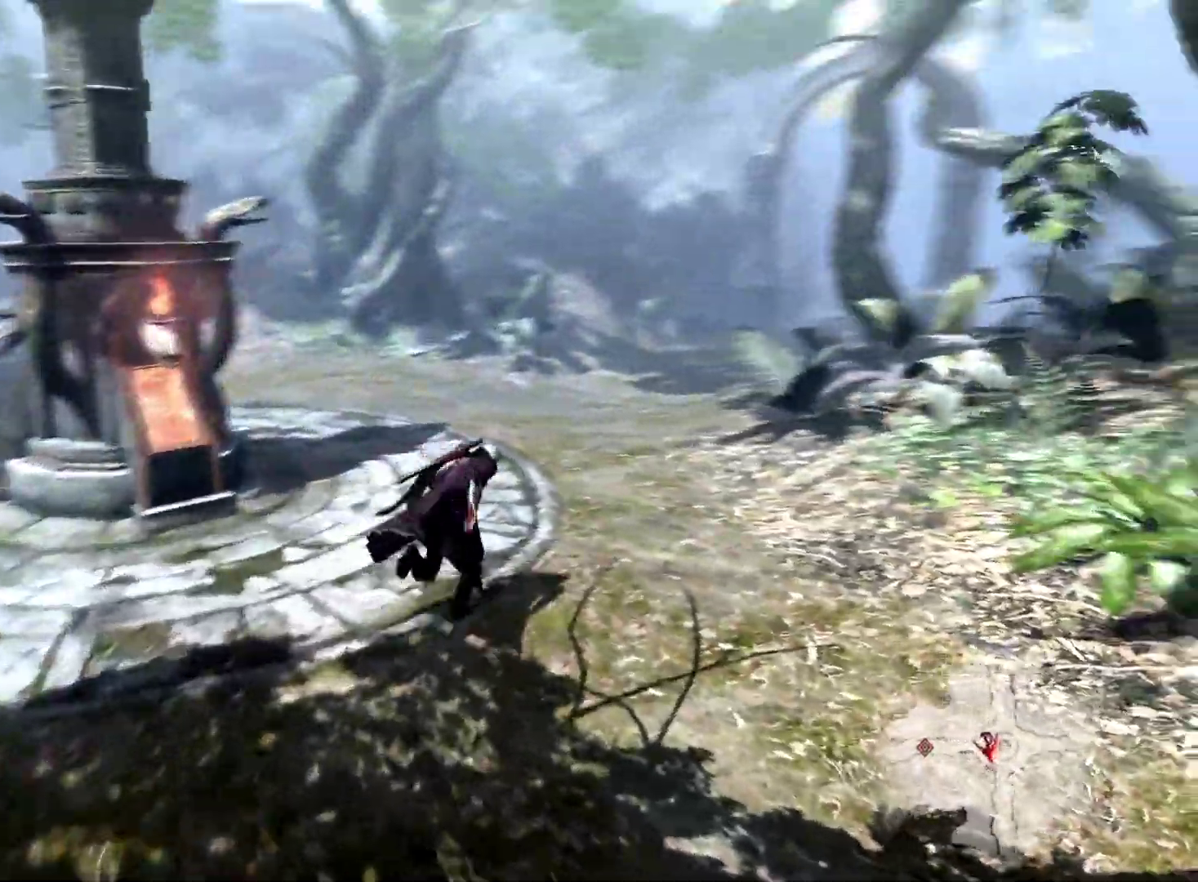
{"buttons": [], "left_stick": "up", "right_stick": "right", "events": []}
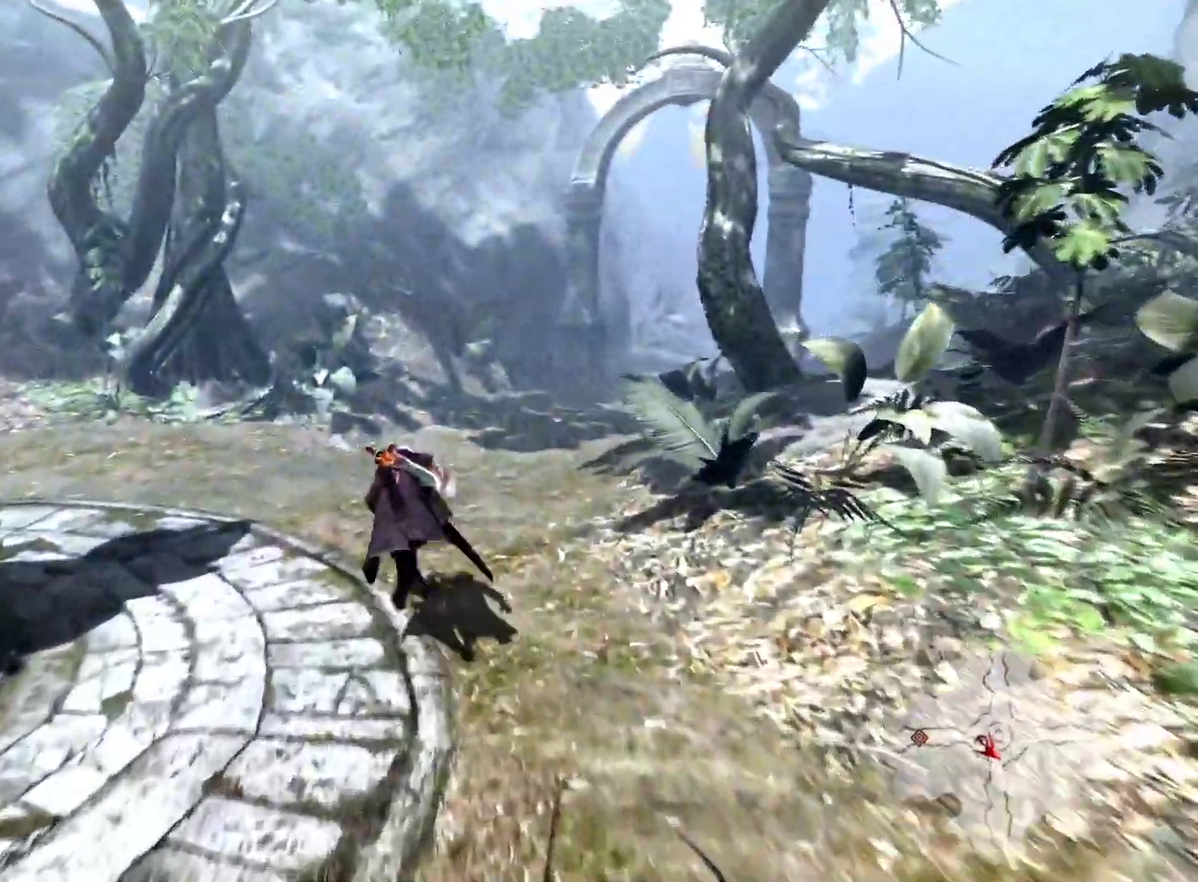
{"buttons": [], "left_stick": "up-left", "right_stick": "left", "events": [[183, "right_stick", "center"], [283, "right_stick", "left"], [433, "left_stick", "up-left"]]}
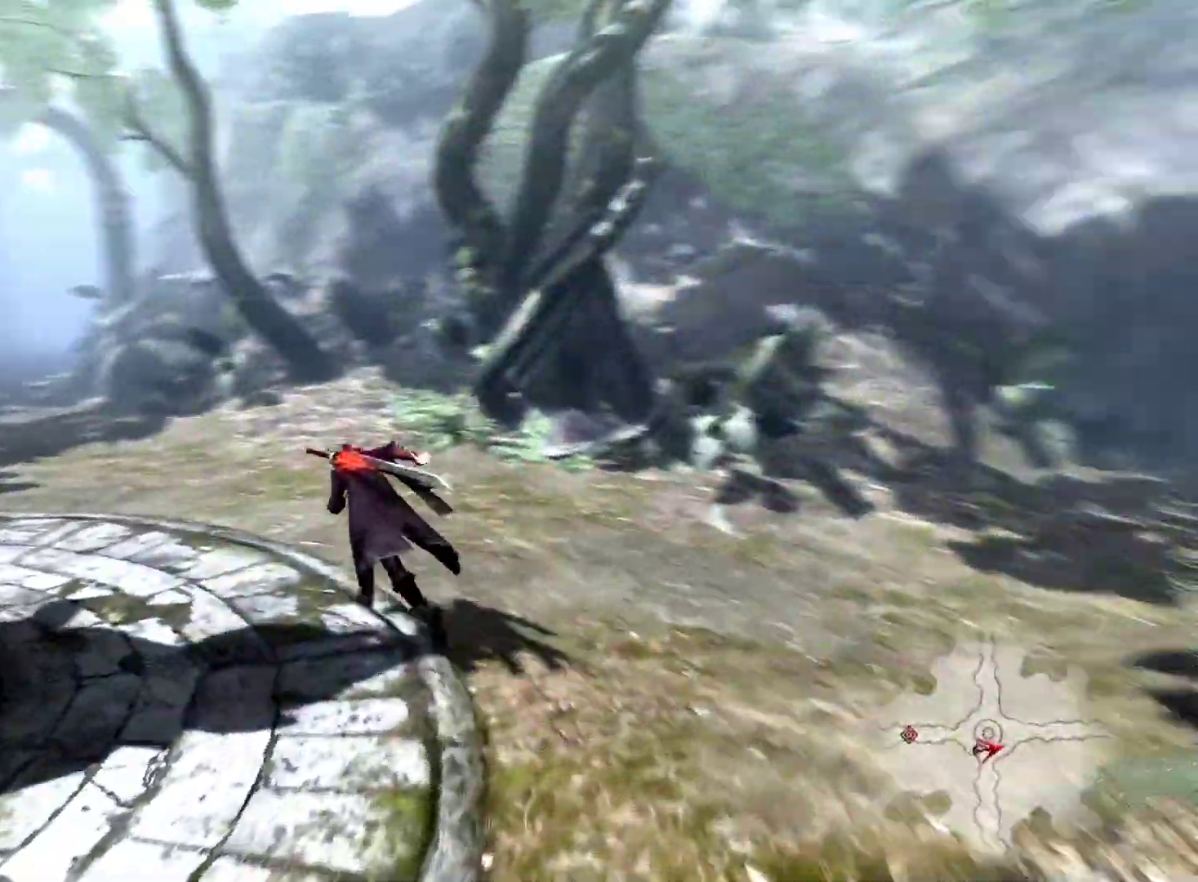
{"buttons": [], "left_stick": "up-left", "right_stick": "center", "events": [[250, "right_stick", "center"]]}
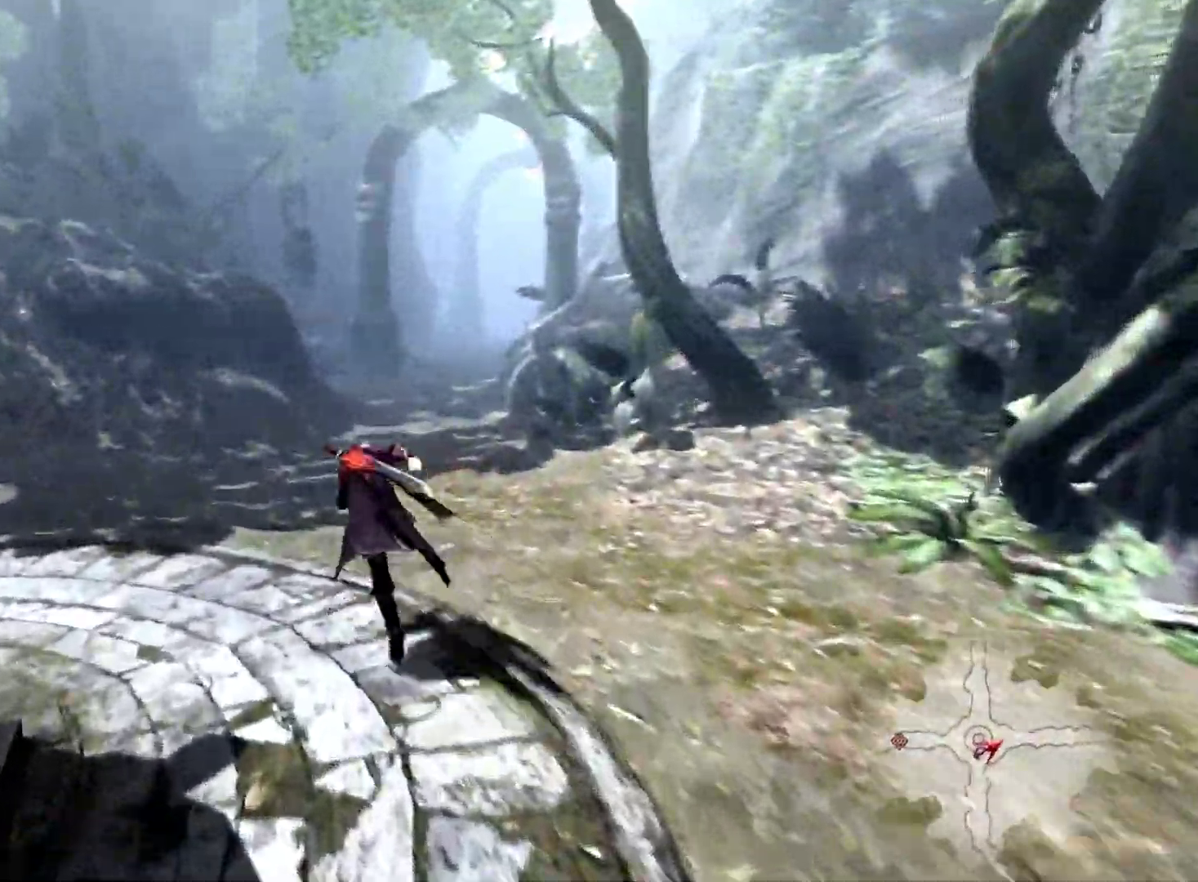
{"buttons": [], "left_stick": "up-left", "right_stick": "left", "events": [[200, "right_stick", "left"]]}
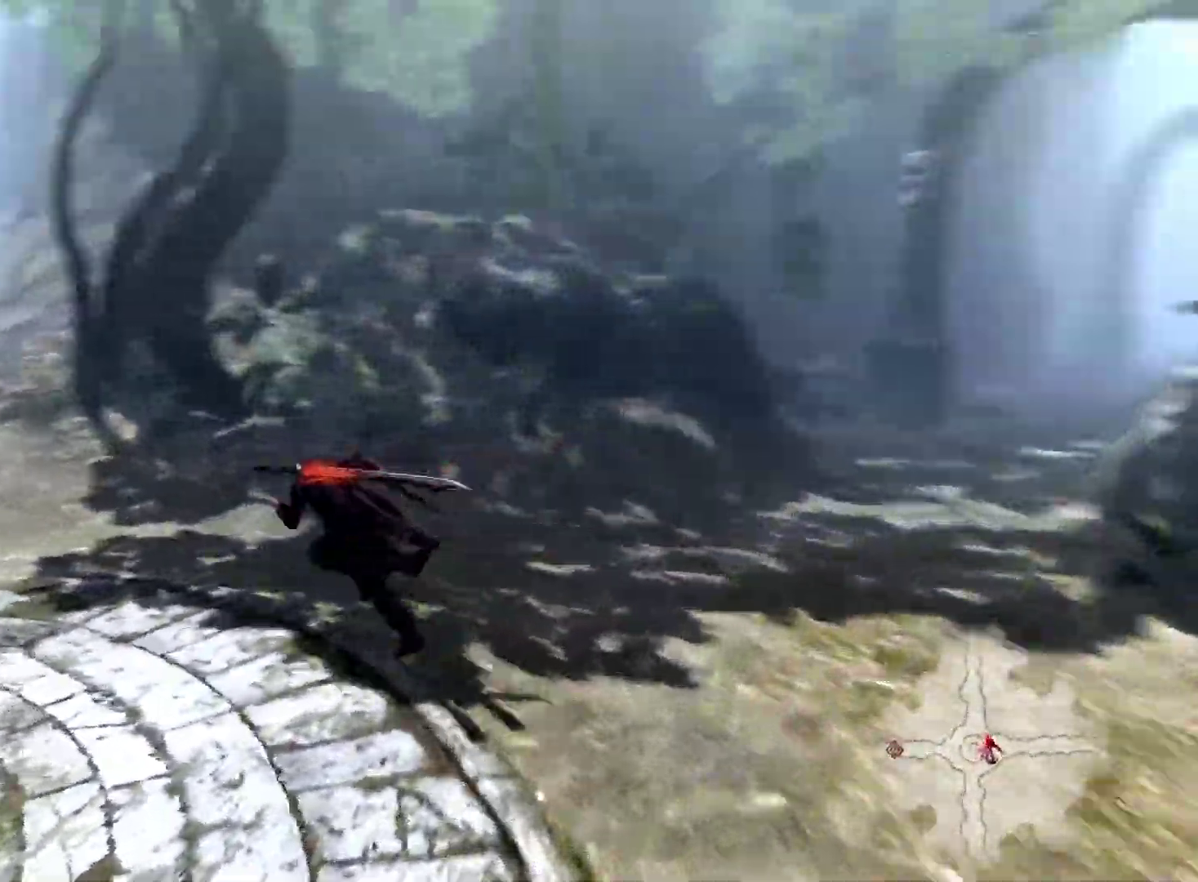
{"buttons": [], "left_stick": "up-left", "right_stick": "left", "events": []}
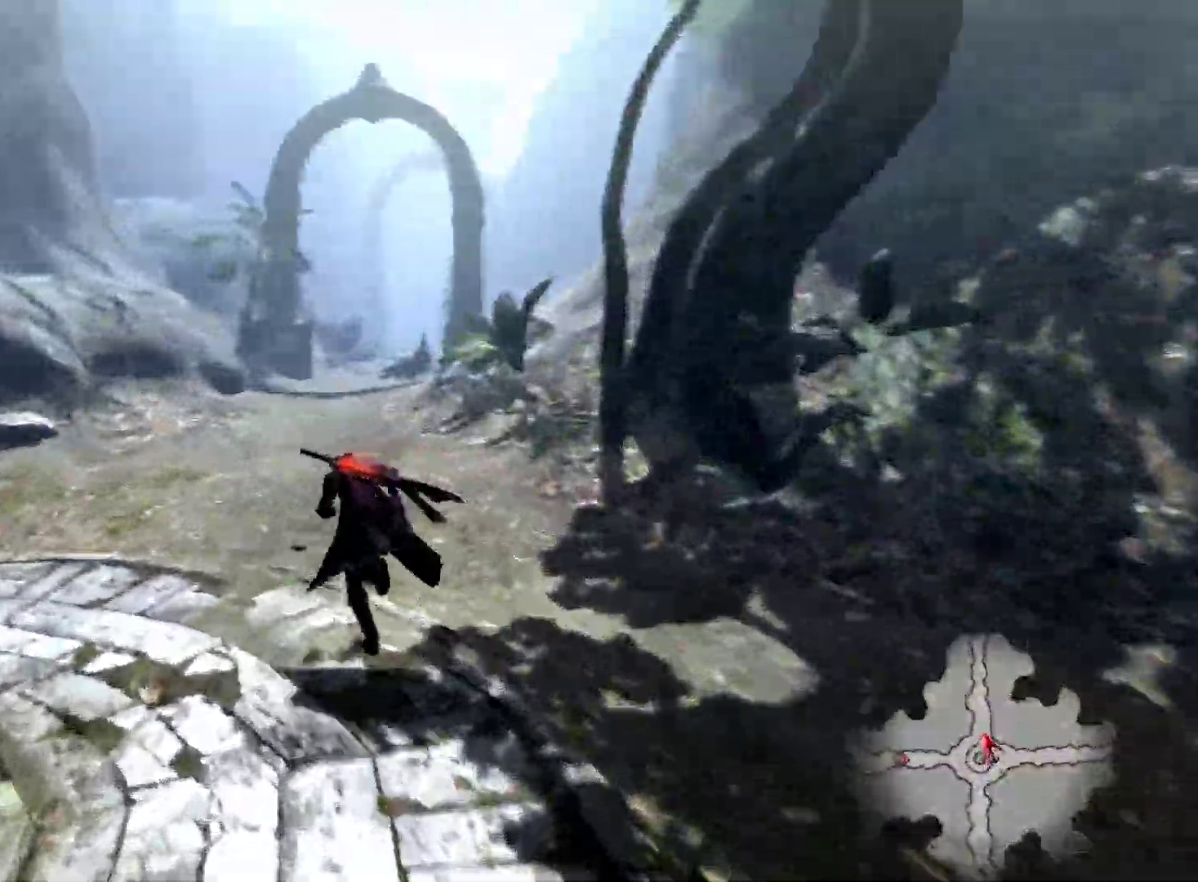
{"buttons": [], "left_stick": "up", "right_stick": "left", "events": [[267, "left_stick", "up"]]}
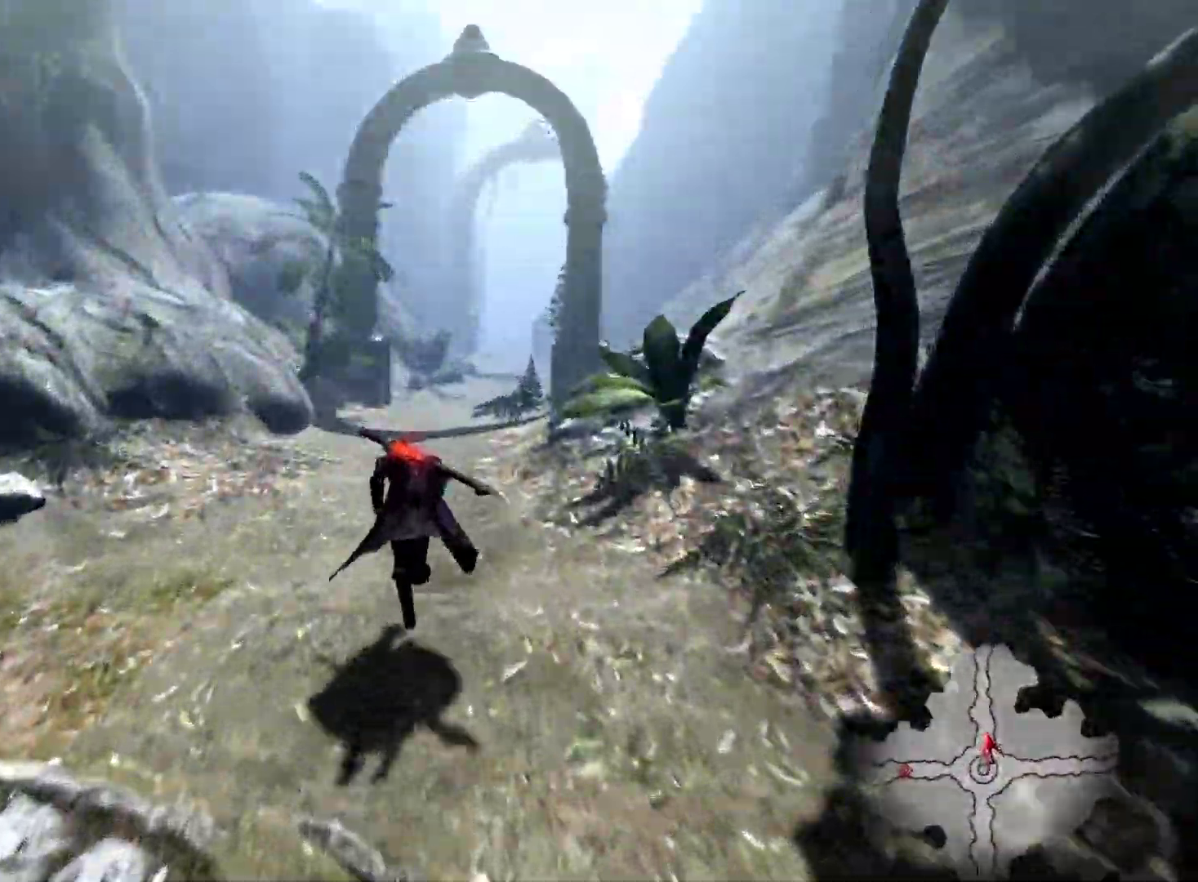
{"buttons": ["SQUARE", "L2"], "left_stick": "up", "right_stick": "center", "events": [[383, "L2", "down"], [400, "right_stick", "center"], [483, "SQUARE", "down"]]}
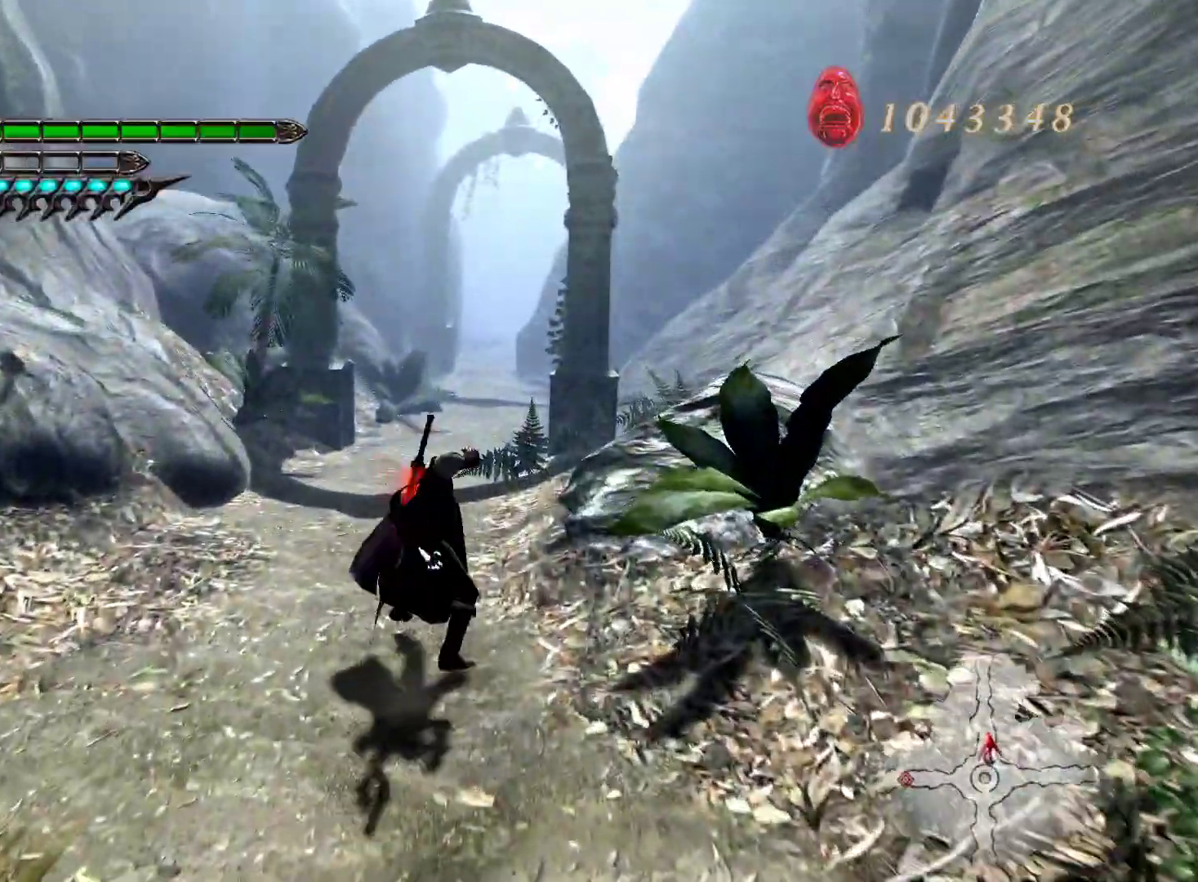
{"buttons": [], "left_stick": "up", "right_stick": "center", "events": [[117, "SQUARE", "up"], [133, "L2", "up"]]}
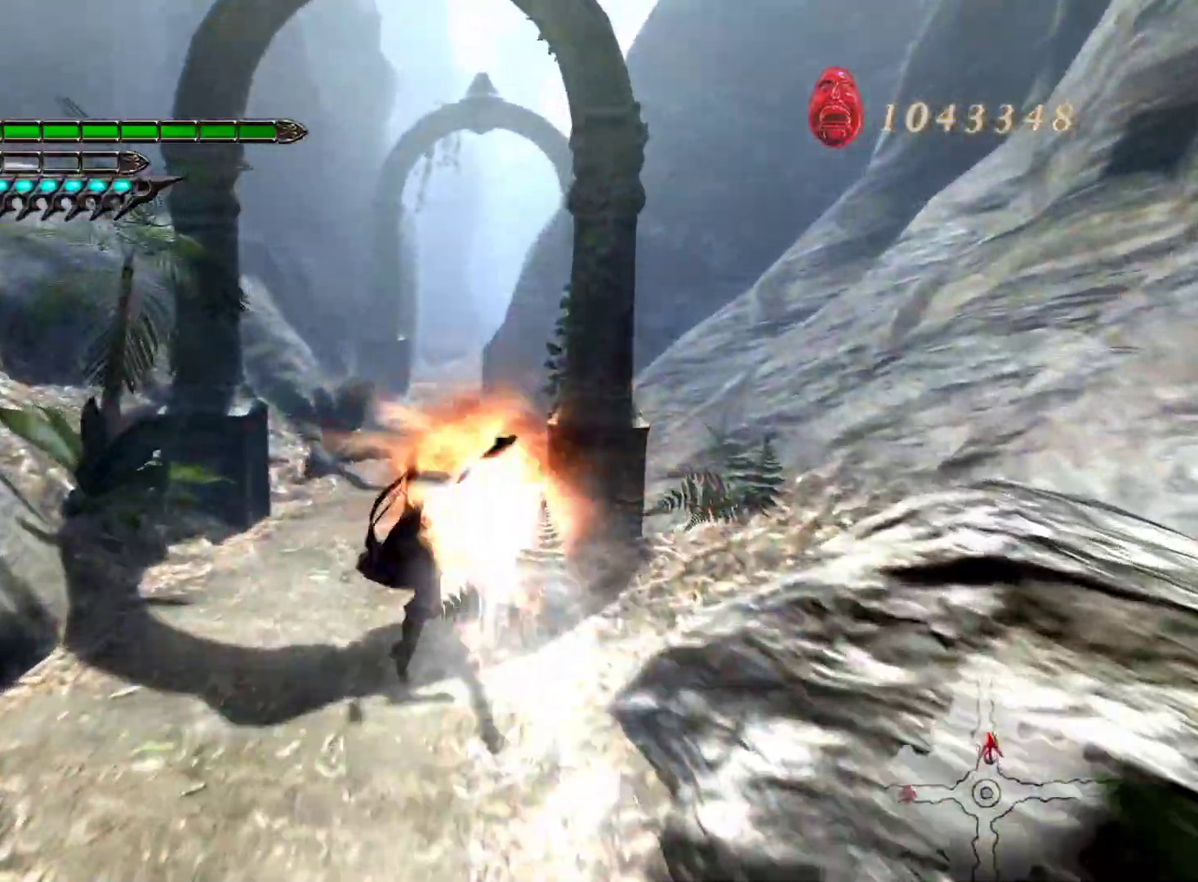
{"buttons": ["L2"], "left_stick": "up", "right_stick": "center", "events": [[133, "R1", "down"], [300, "R1", "up"], [483, "L2", "down"]]}
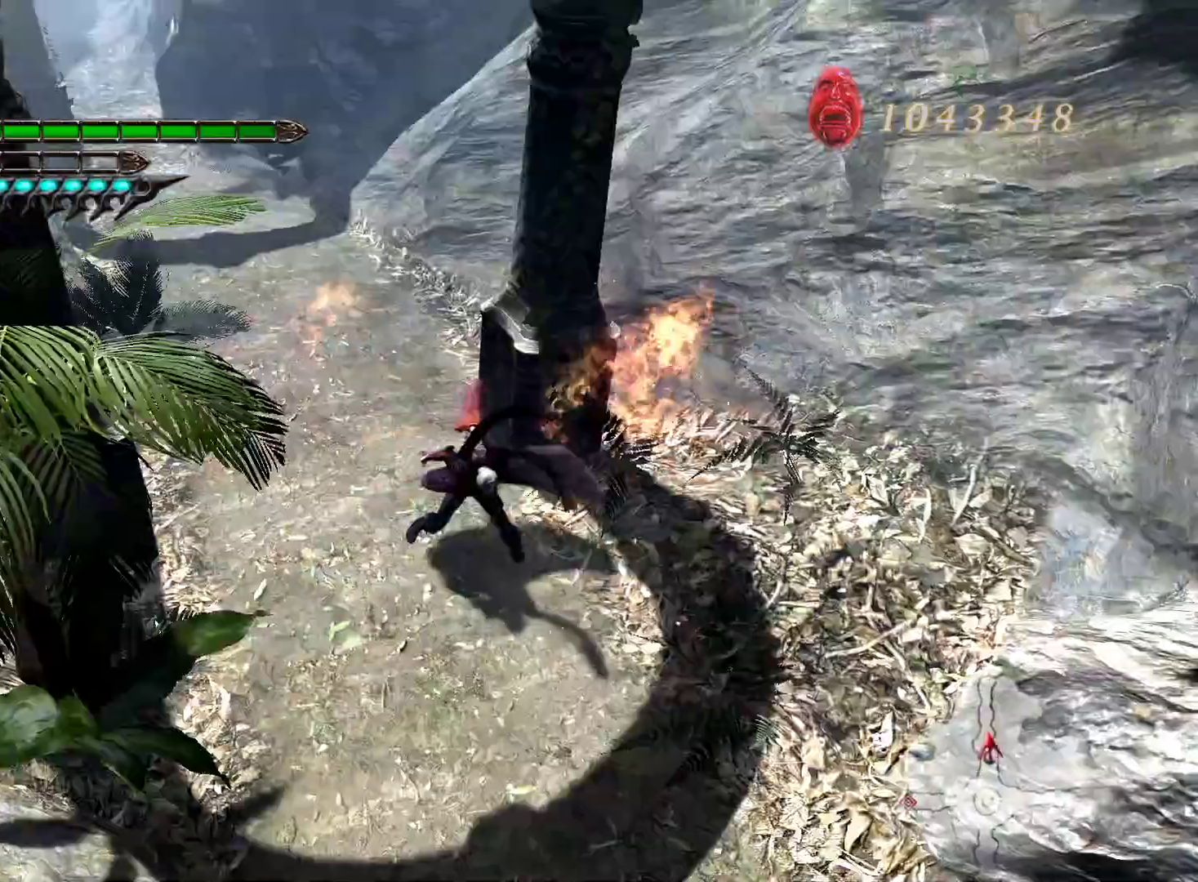
{"buttons": [], "left_stick": "up", "right_stick": "center", "events": [[67, "SQUARE", "down"], [200, "SQUARE", "up"], [217, "L2", "up"]]}
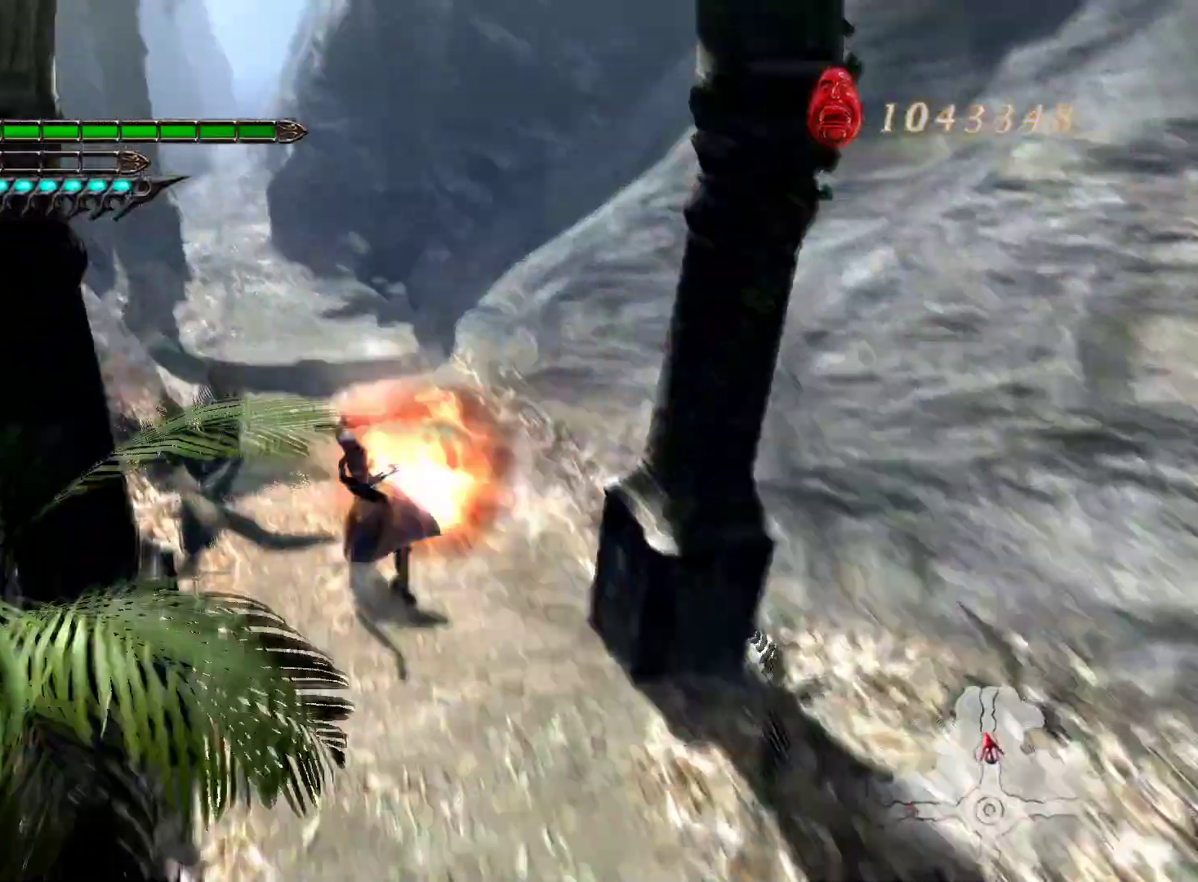
{"buttons": [], "left_stick": "up", "right_stick": "center", "events": []}
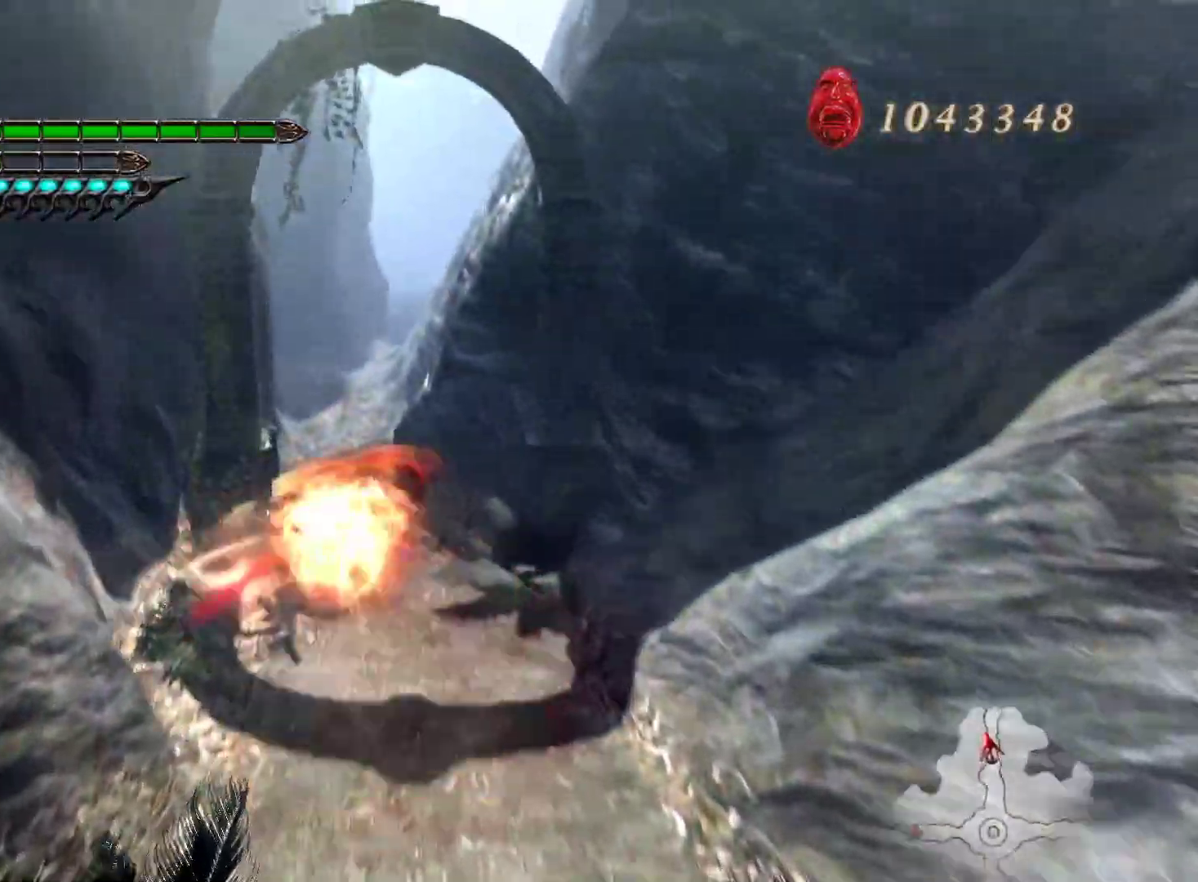
{"buttons": [], "left_stick": "up", "right_stick": "center", "events": []}
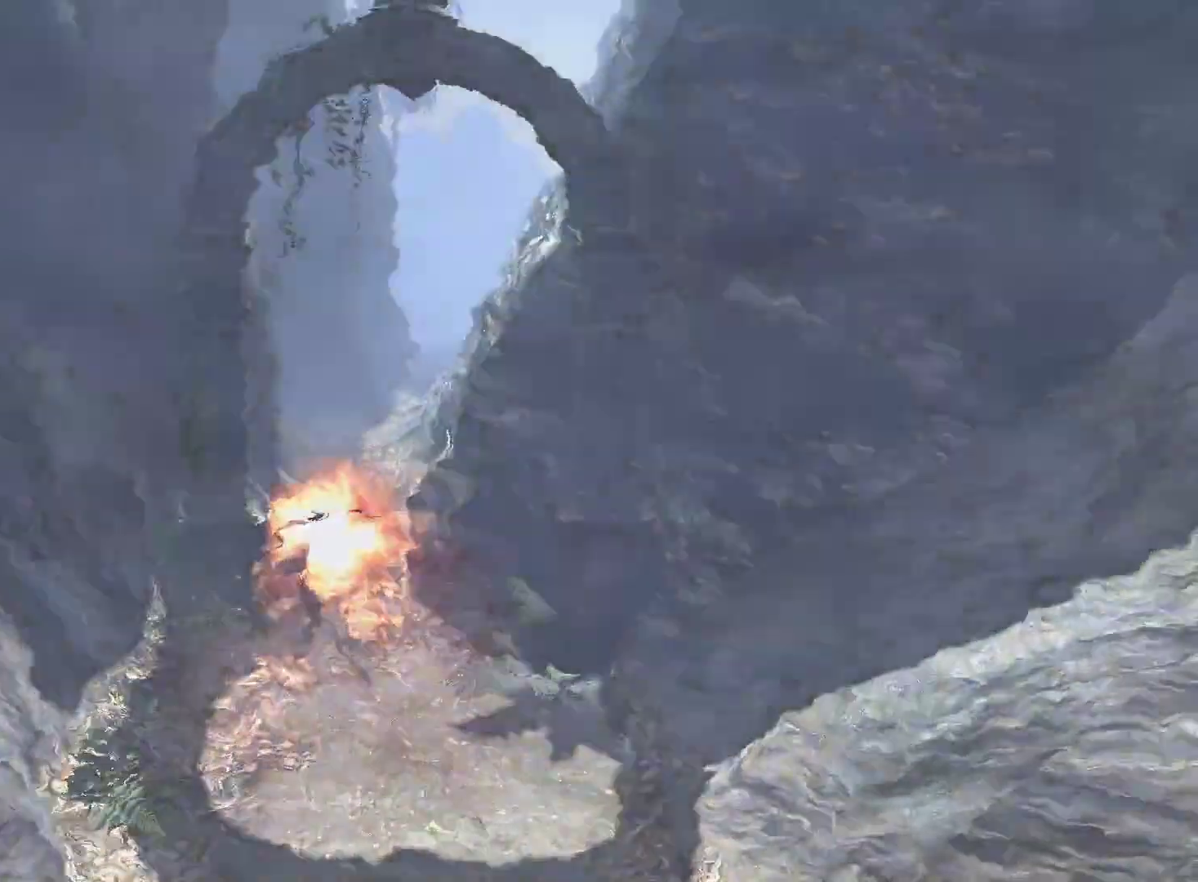
{"buttons": [], "left_stick": "center", "right_stick": "center", "events": [[300, "left_stick", "center"]]}
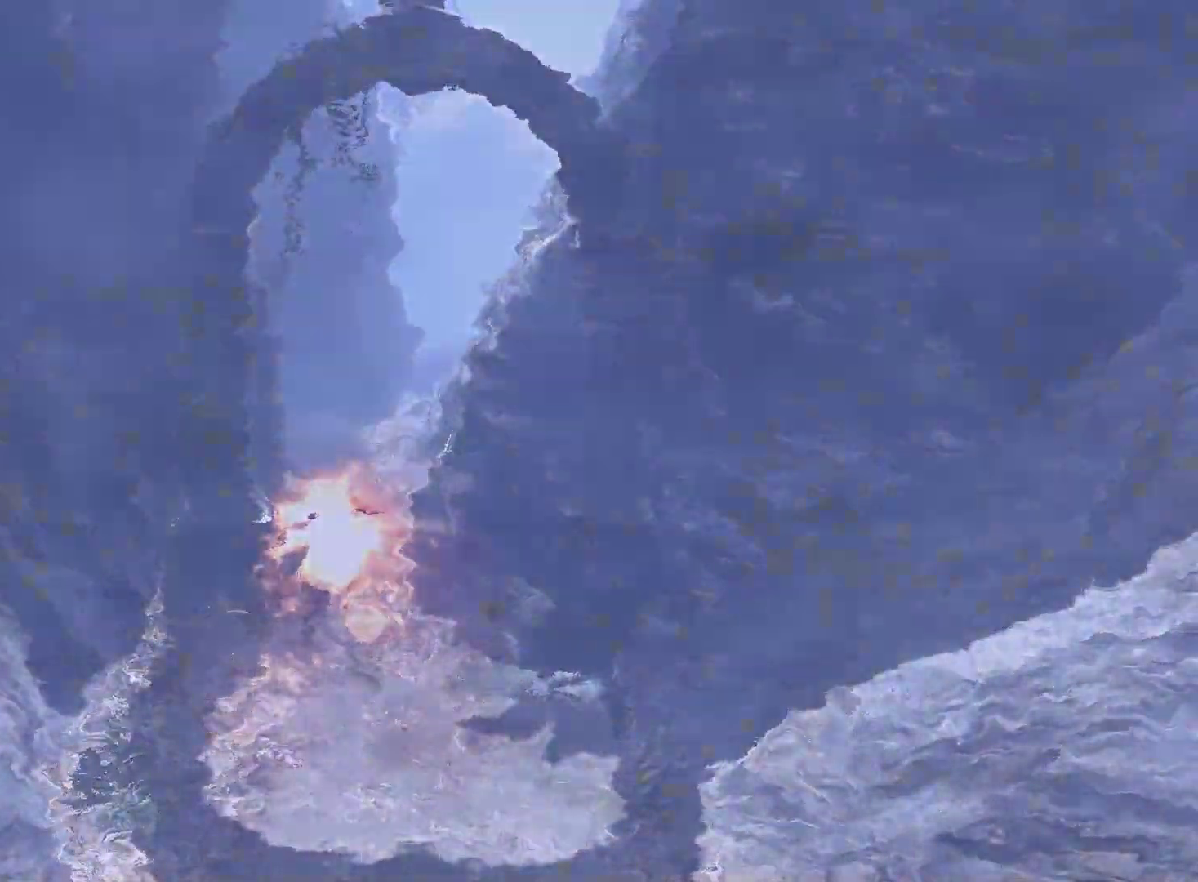
{"buttons": [], "left_stick": "up", "right_stick": "center"}
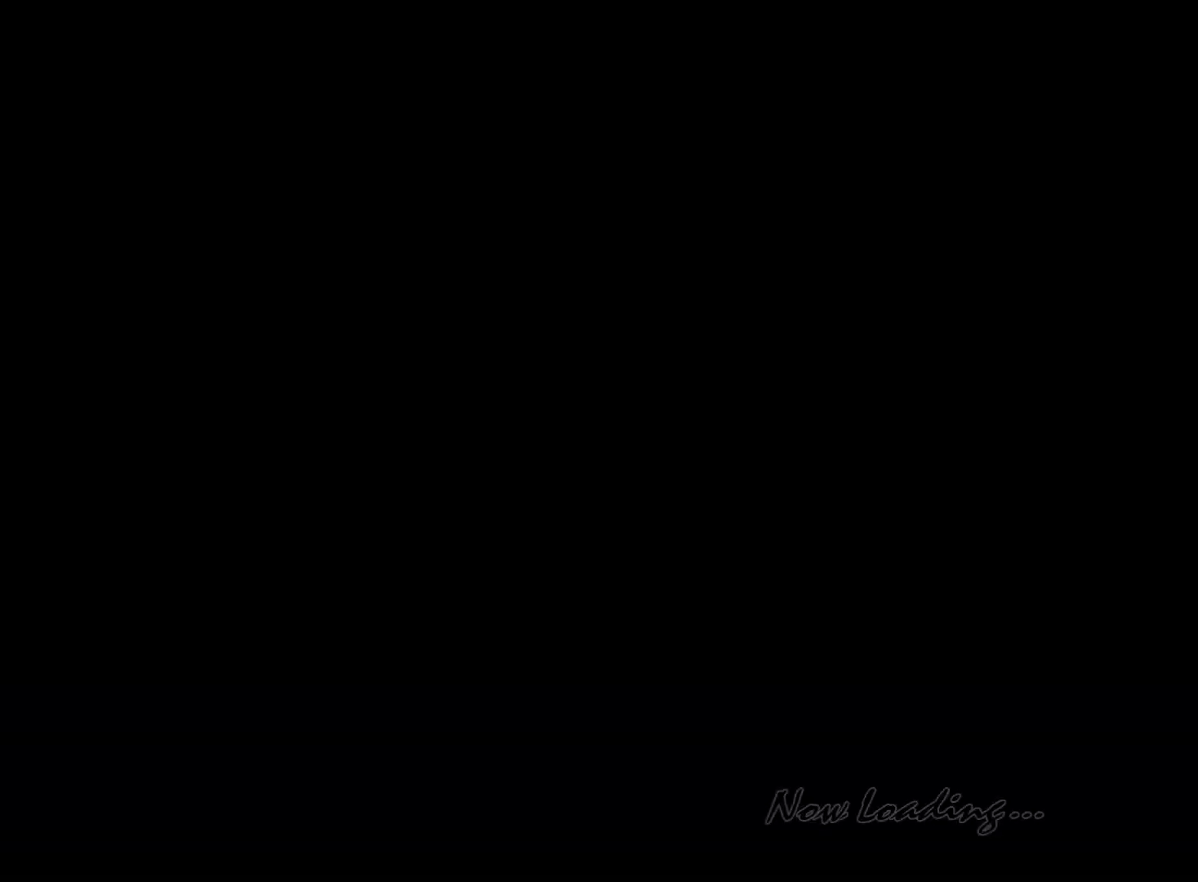
{"buttons": [], "left_stick": "up", "right_stick": "center", "events": []}
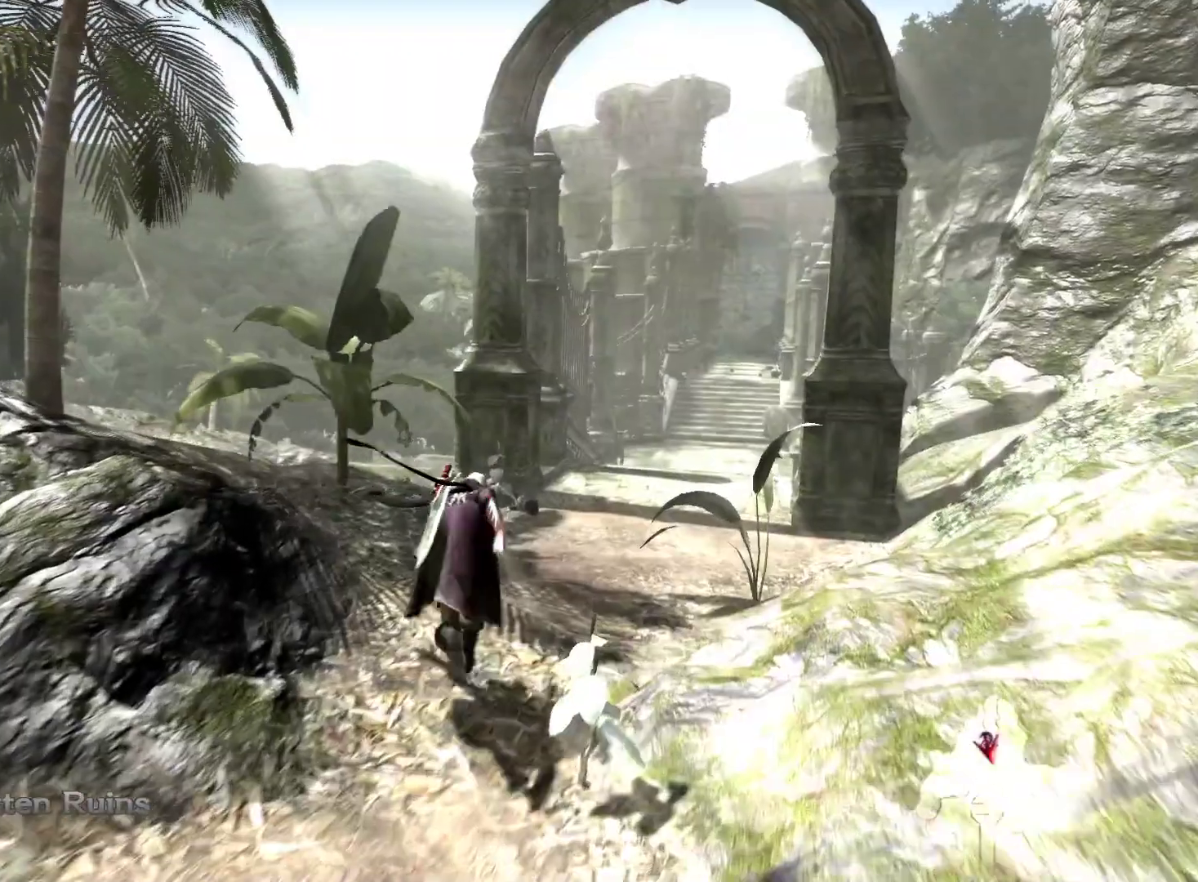
{"buttons": ["R1"], "left_stick": "up", "right_stick": "center", "events": [[167, "SQUARE", "down"], [250, "SQUARE", "up"], [433, "R1", "down"]]}